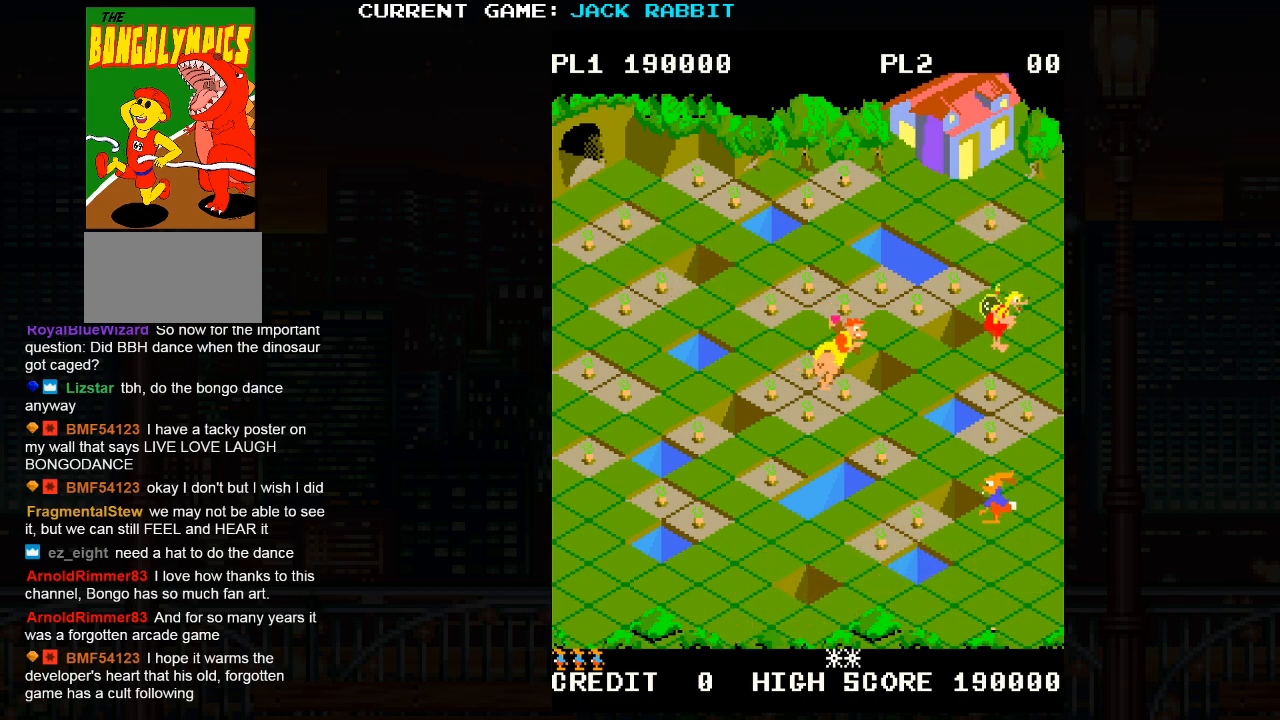
Gameplay with a controller (arcade stick); each line is a JSON object with the inputs held at the frame after it. "events" lists button and stick changes between this image and that frame as [ms after this image, input, new state], when the widget could be followed in between. Not read: L3 R3.
{"buttons": [], "left_stick": "up-left", "events": [[67, "left_stick", "down-left"], [250, "left_stick", "center"], [383, "left_stick", "up-left"]]}
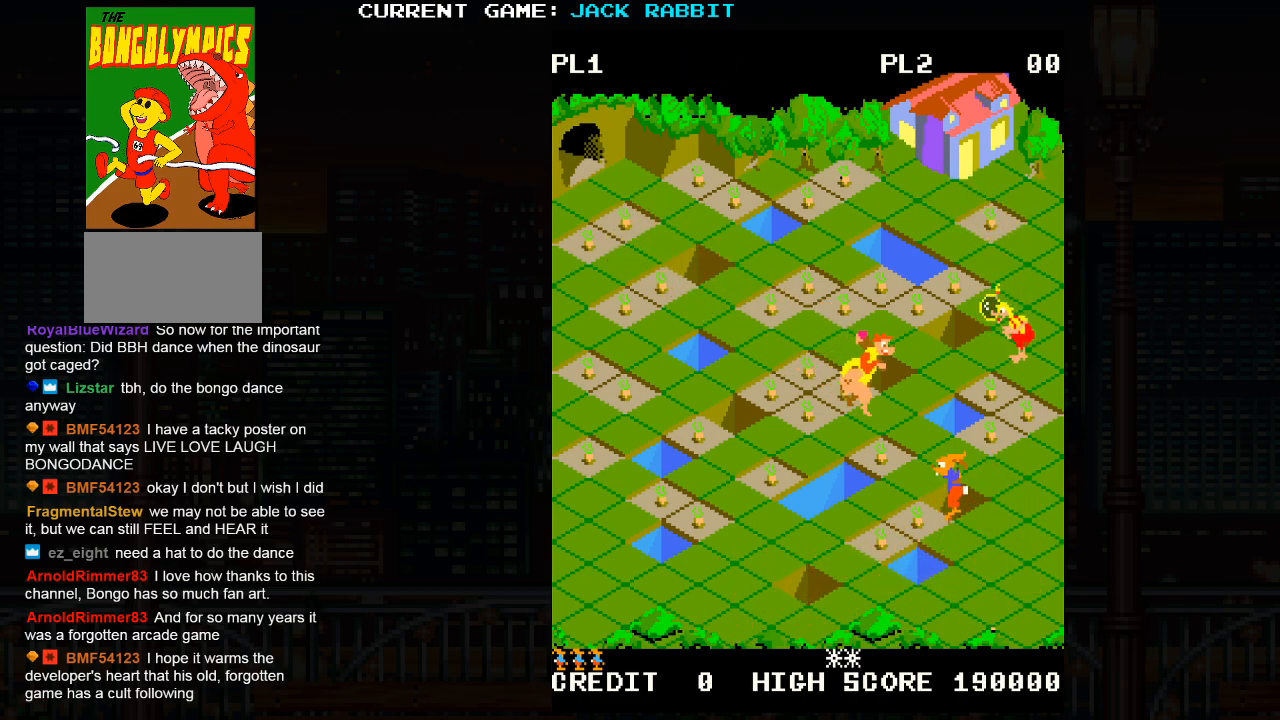
{"buttons": [], "left_stick": "center", "events": [[50, "left_stick", "center"], [217, "left_stick", "down-left"], [483, "left_stick", "center"]]}
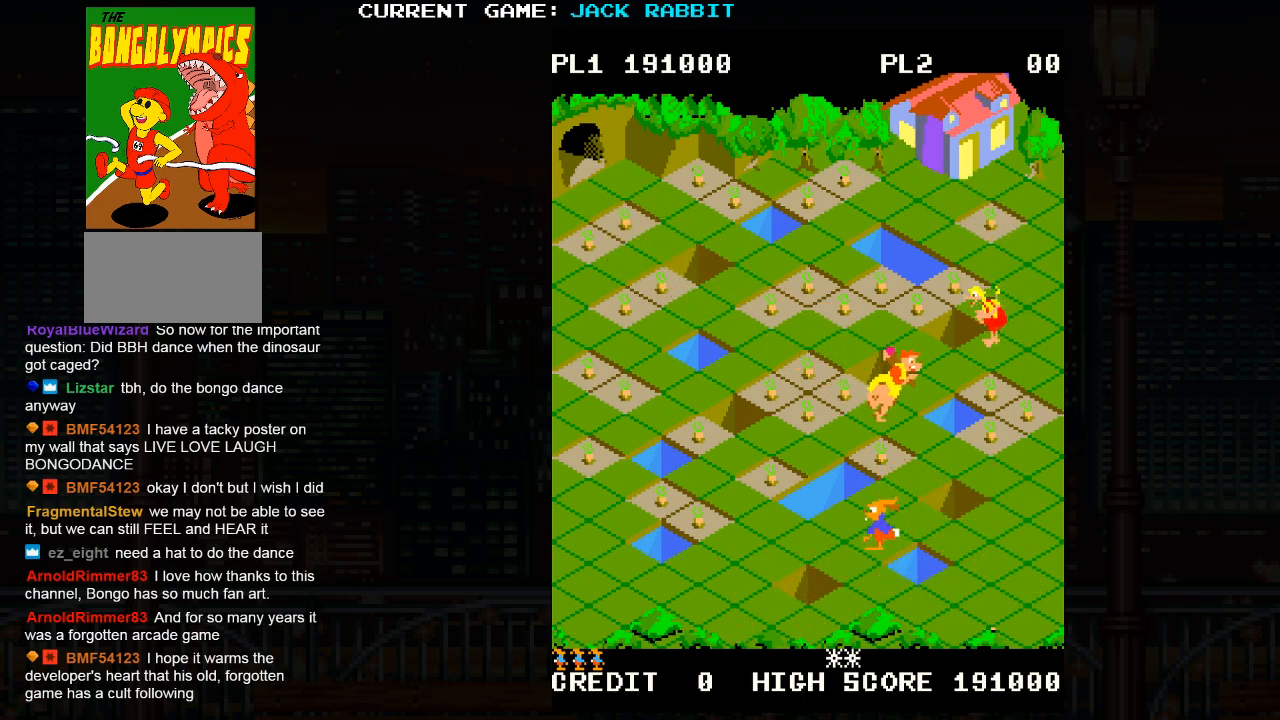
{"buttons": [], "left_stick": "up-left", "events": [[133, "left_stick", "down-left"], [283, "left_stick", "center"], [483, "left_stick", "up-left"]]}
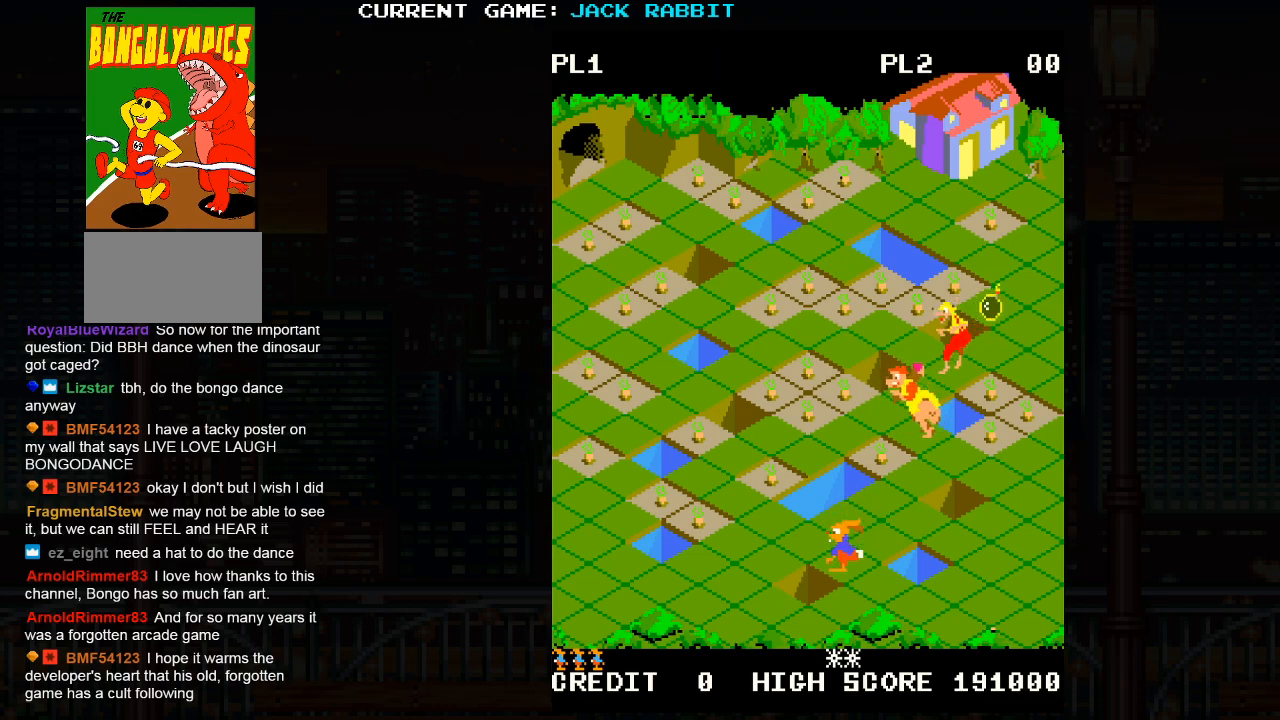
{"buttons": [], "left_stick": "up-left", "events": []}
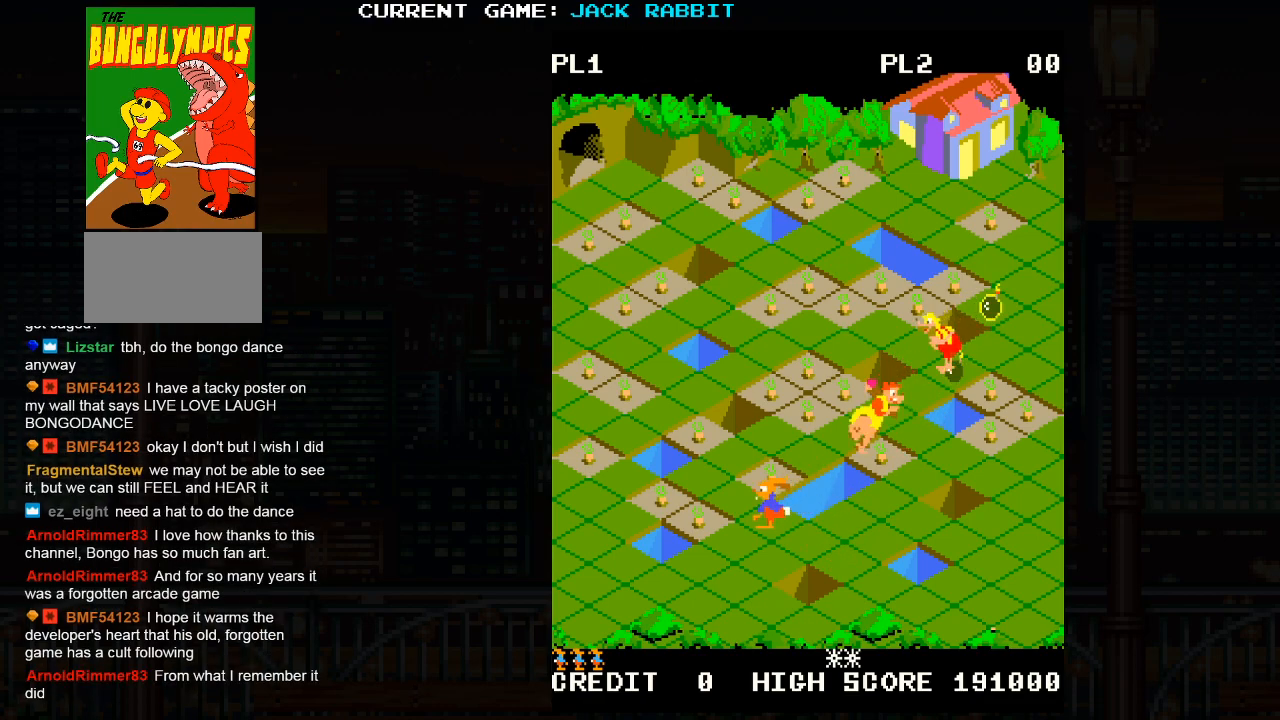
{"buttons": [], "left_stick": "up-left", "events": [[17, "left_stick", "center"], [400, "left_stick", "up-left"]]}
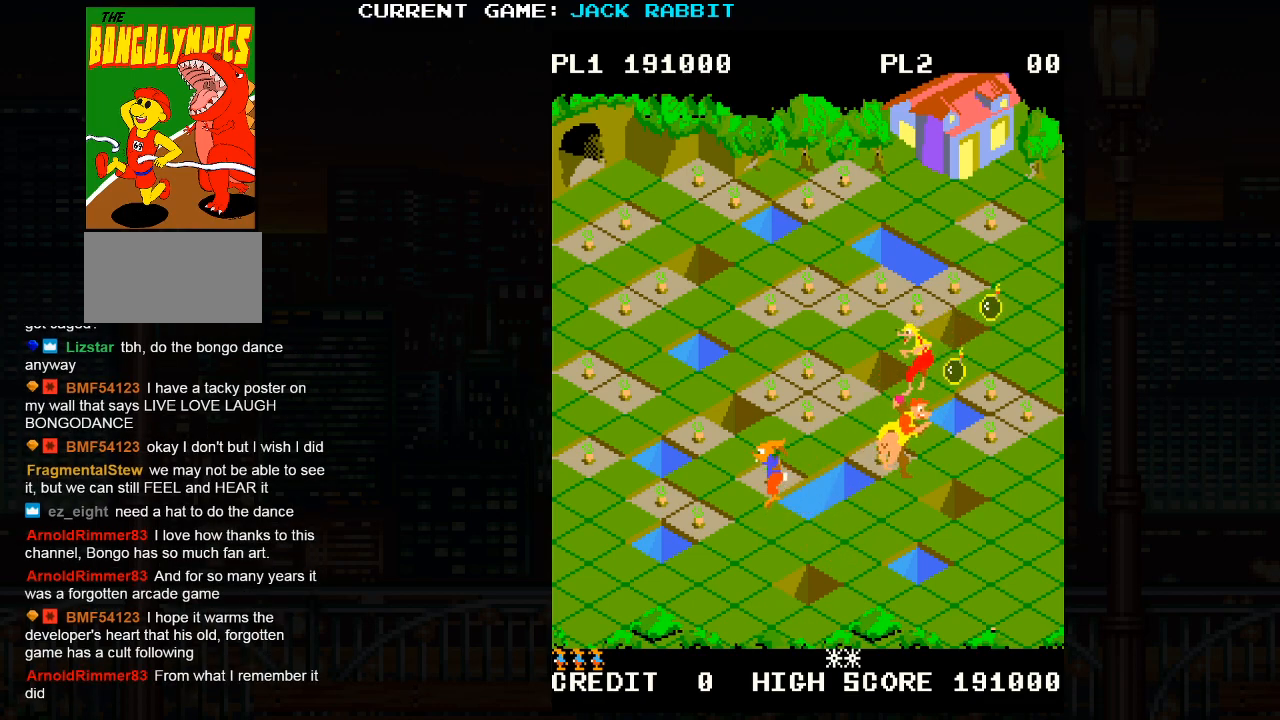
{"buttons": [], "left_stick": "up-right", "events": [[67, "left_stick", "center"], [200, "left_stick", "up-right"]]}
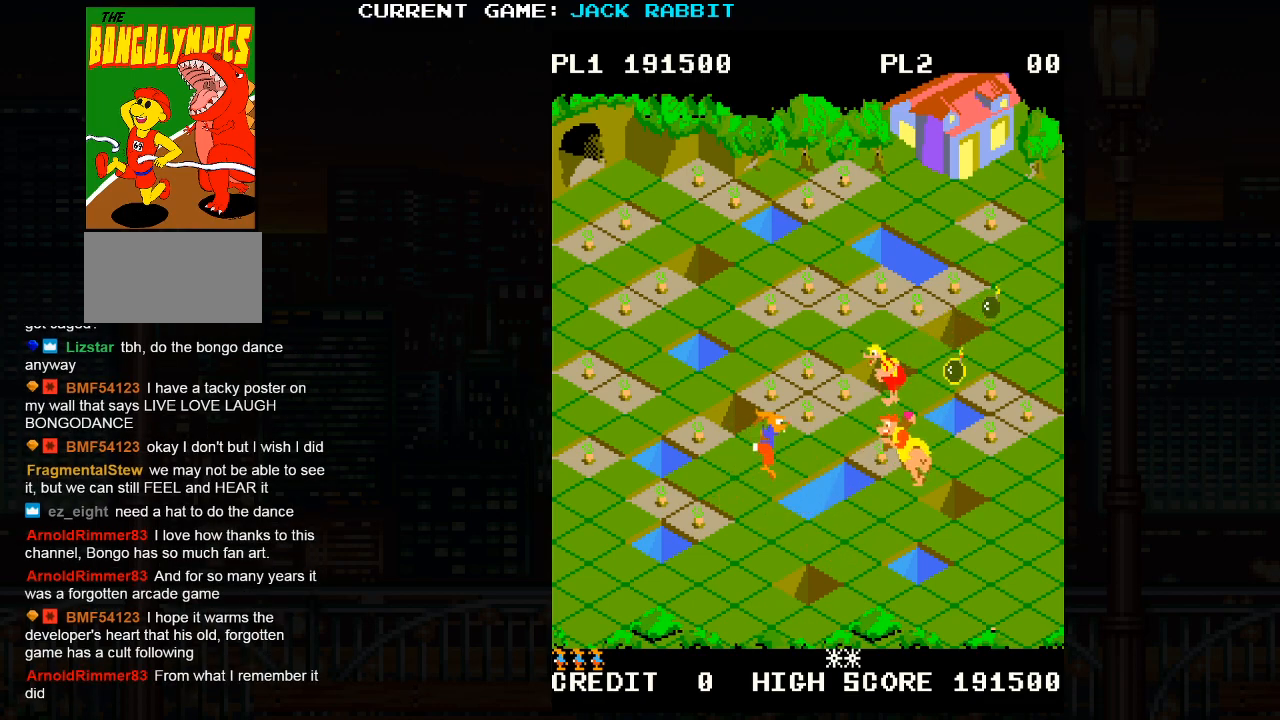
{"buttons": [], "left_stick": "center", "events": [[217, "left_stick", "center"], [333, "left_stick", "up-left"], [467, "left_stick", "center"]]}
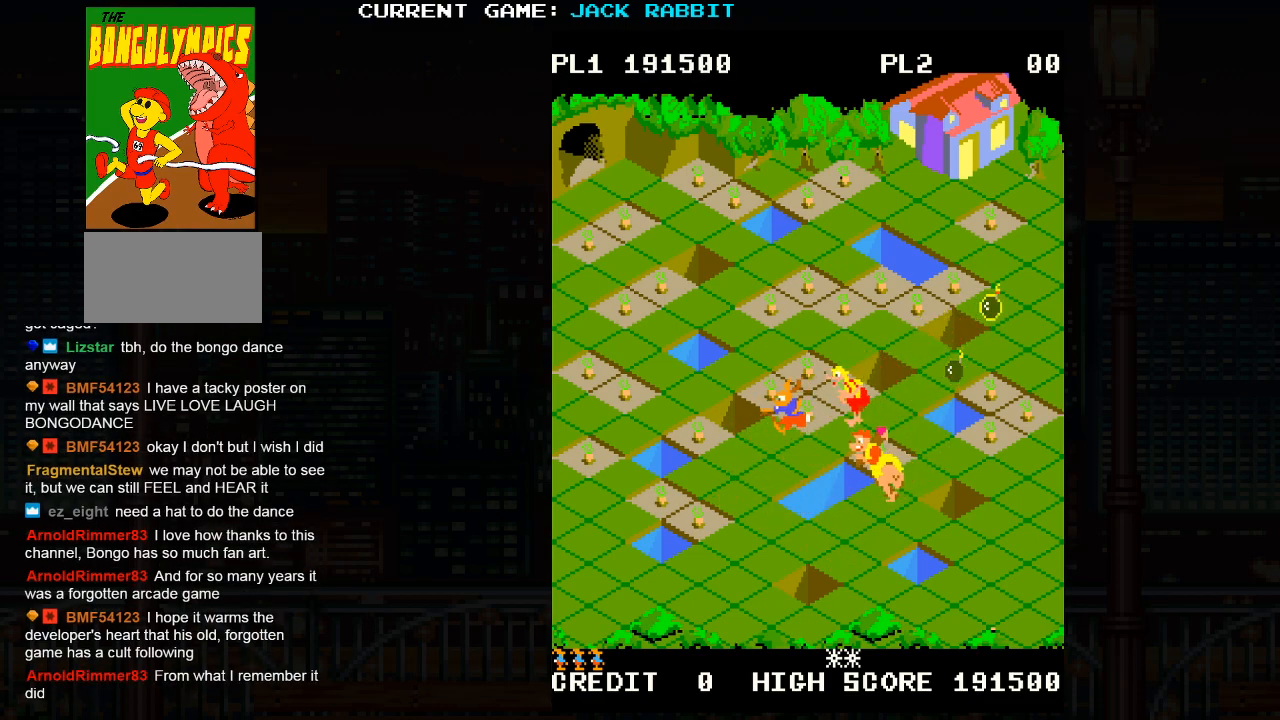
{"buttons": [], "left_stick": "up-left", "events": [[100, "left_stick", "up-right"], [317, "left_stick", "center"], [383, "left_stick", "up-left"]]}
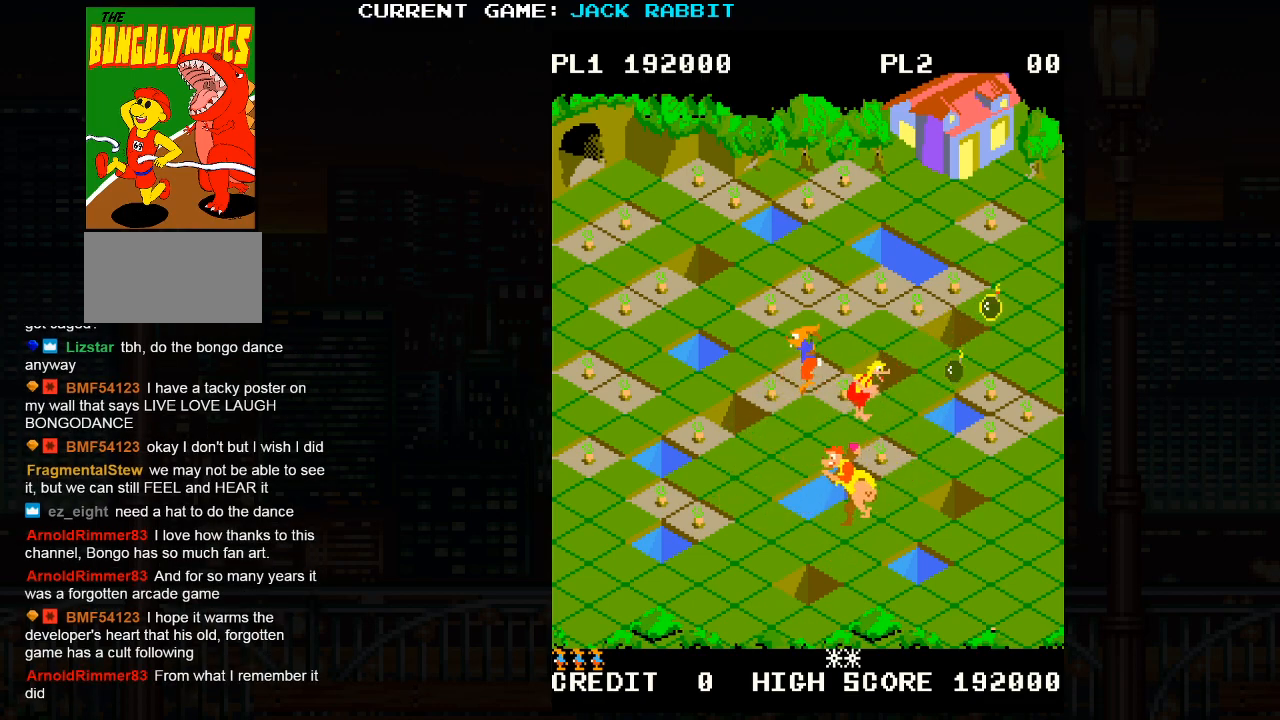
{"buttons": [], "left_stick": "center", "events": [[83, "left_stick", "center"], [250, "left_stick", "up-right"], [417, "left_stick", "center"]]}
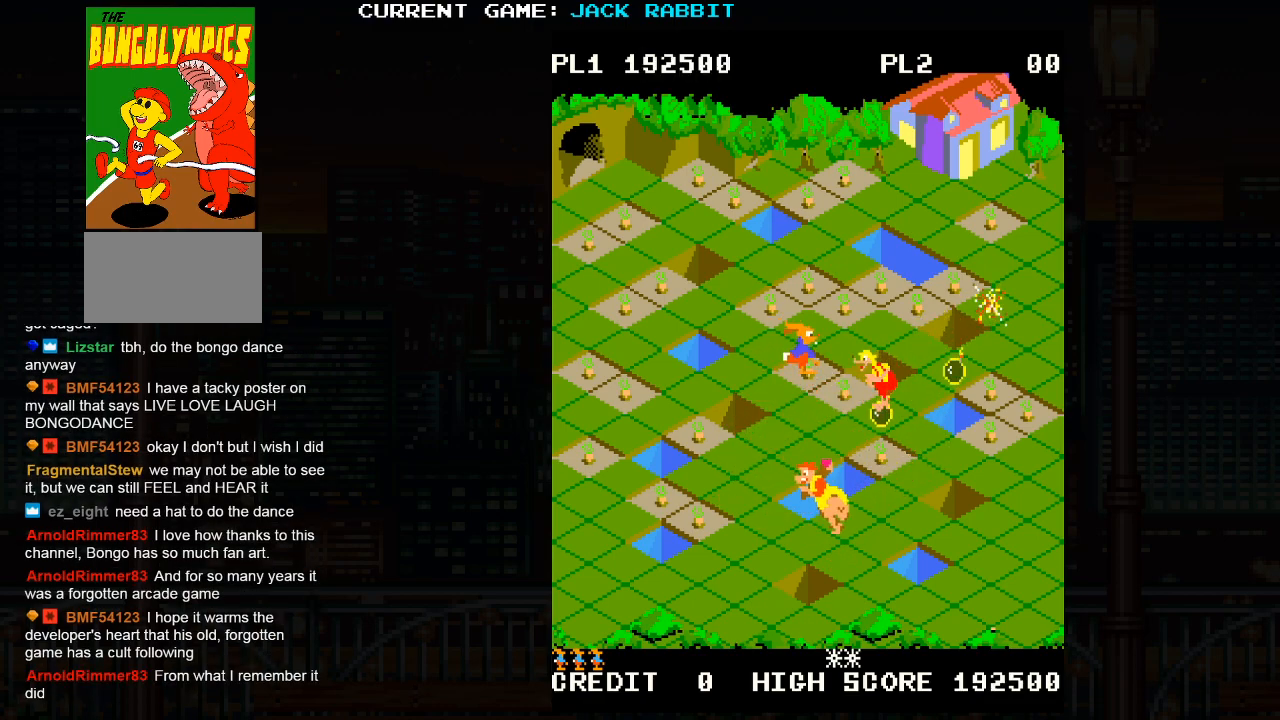
{"buttons": [], "left_stick": "up-left", "events": [[67, "left_stick", "up-left"], [267, "left_stick", "center"], [383, "left_stick", "up-left"]]}
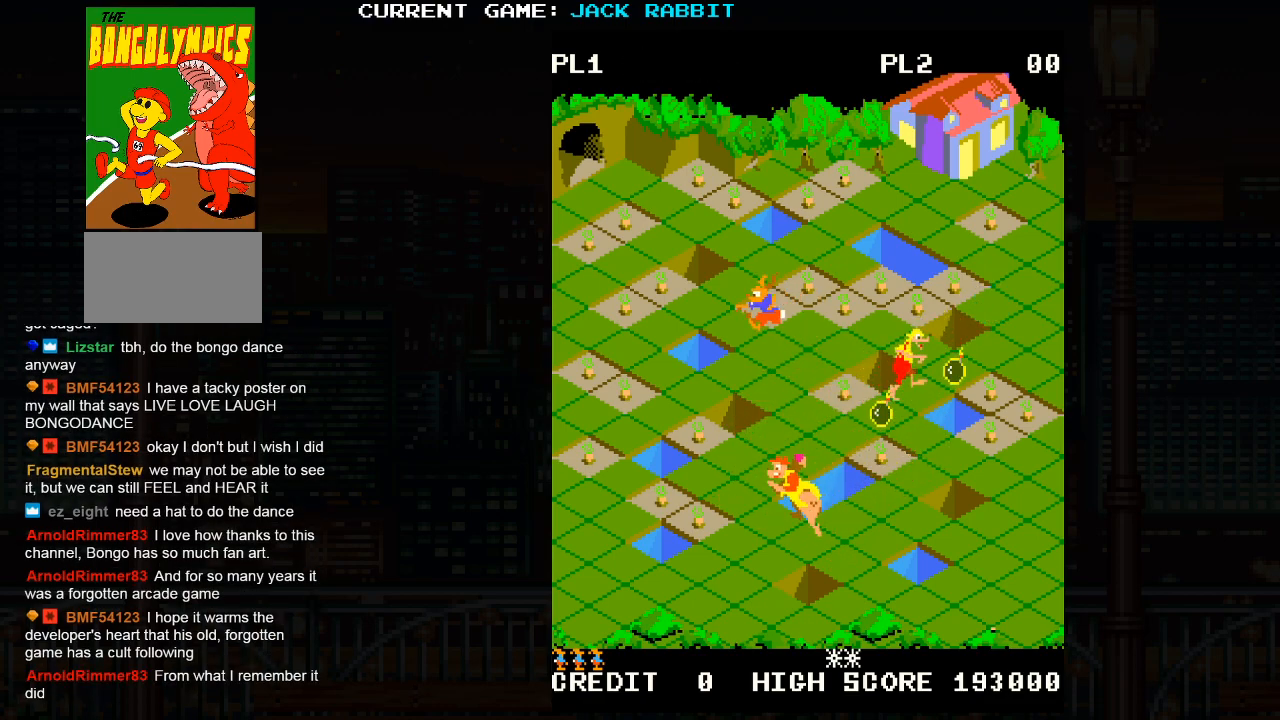
{"buttons": [], "left_stick": "up-right", "events": [[17, "left_stick", "center"], [167, "left_stick", "up-right"]]}
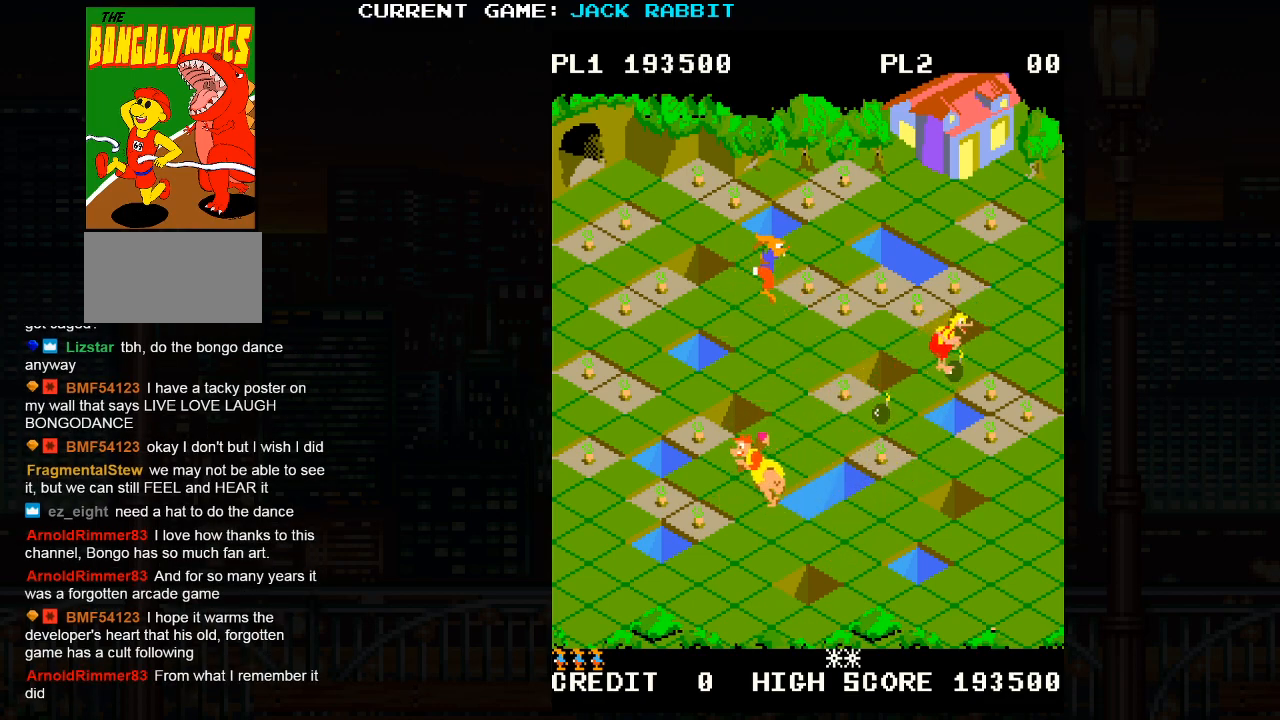
{"buttons": [], "left_stick": "down-right", "events": [[133, "left_stick", "center"], [300, "left_stick", "down-right"]]}
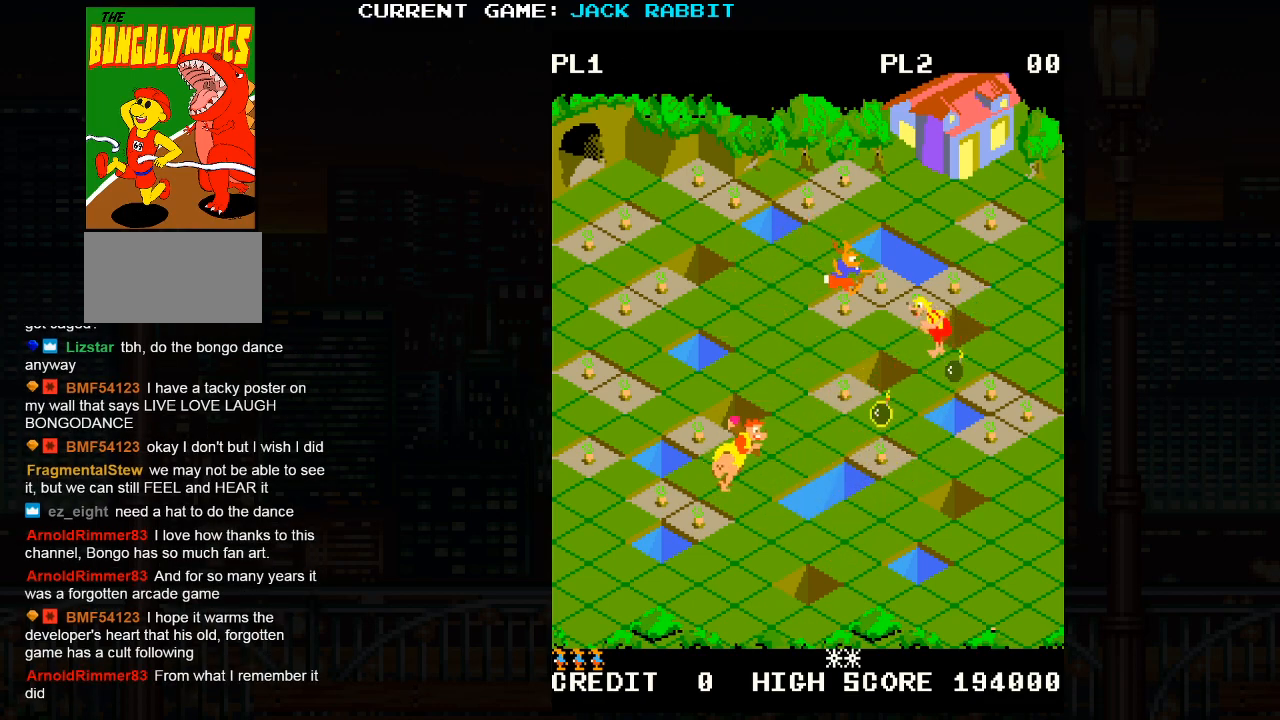
{"buttons": [], "left_stick": "center", "events": [[50, "left_stick", "center"], [150, "left_stick", "up-right"], [317, "left_stick", "center"]]}
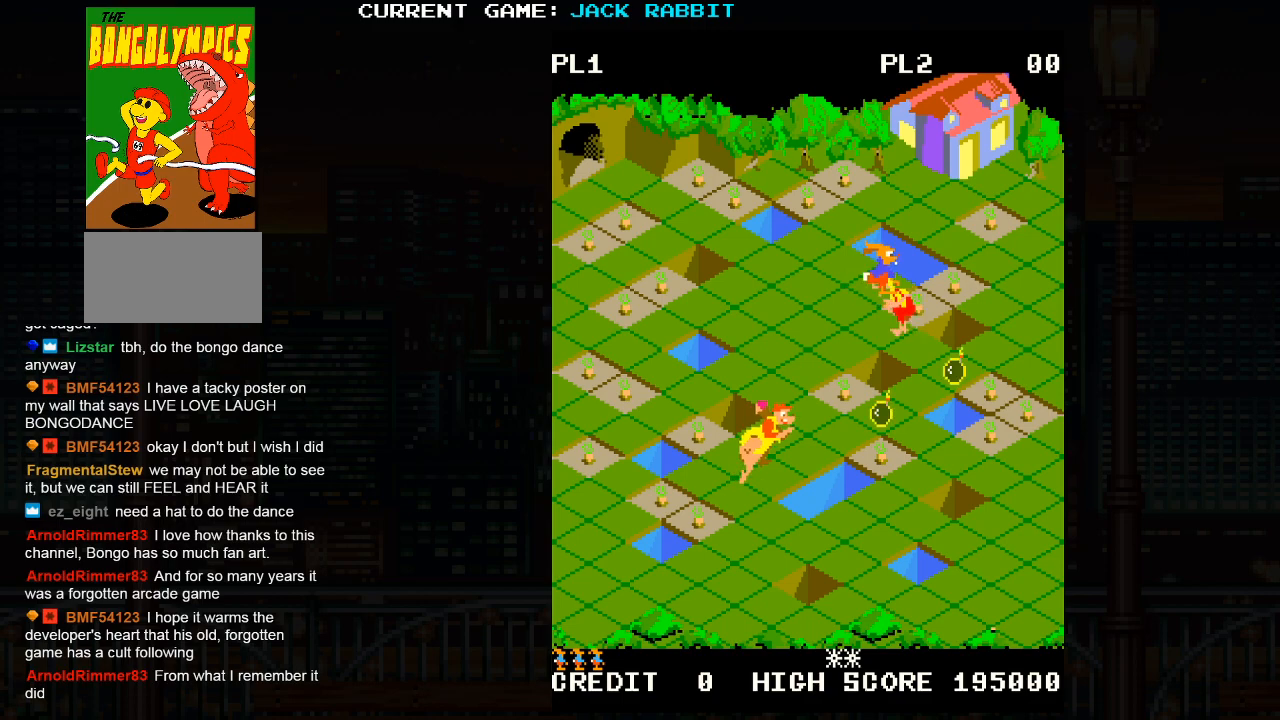
{"buttons": [], "left_stick": "center", "events": [[100, "SQUARE", "down"], [100, "left_stick", "up-right"], [350, "left_stick", "center"], [383, "SQUARE", "up"]]}
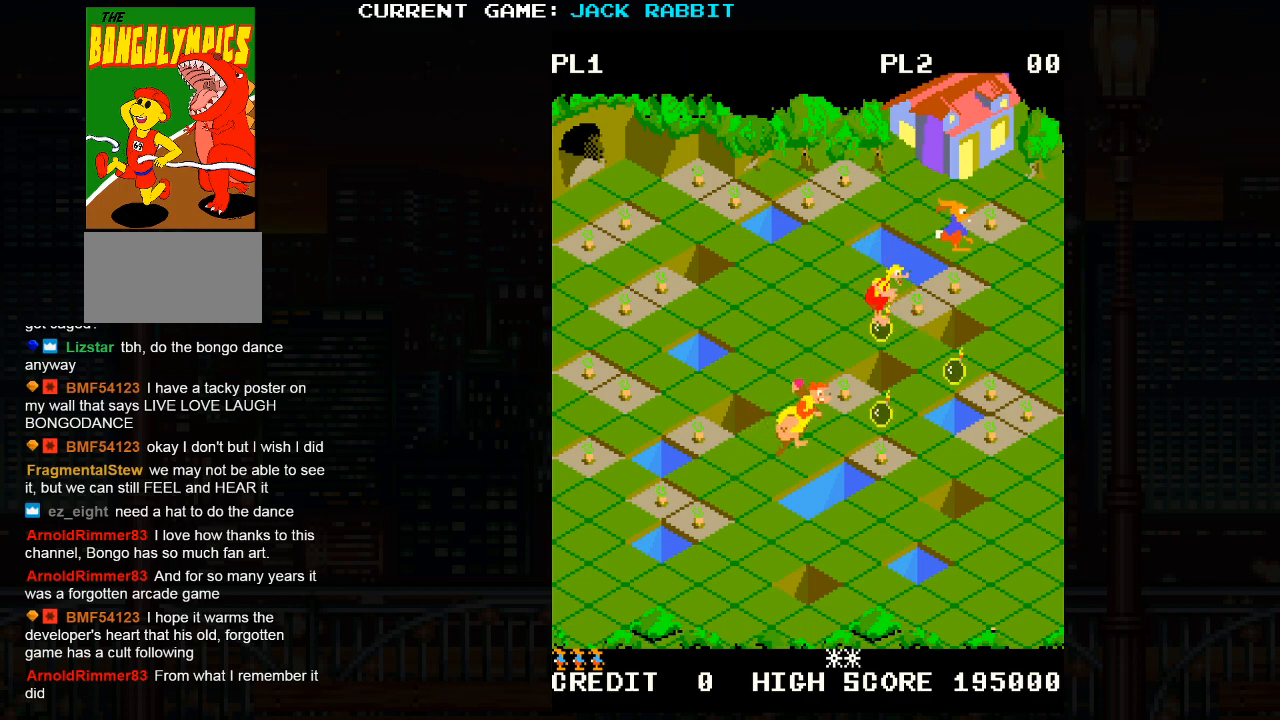
{"buttons": [], "left_stick": "up-left", "events": [[33, "left_stick", "up-right"], [200, "left_stick", "center"], [350, "left_stick", "up-left"]]}
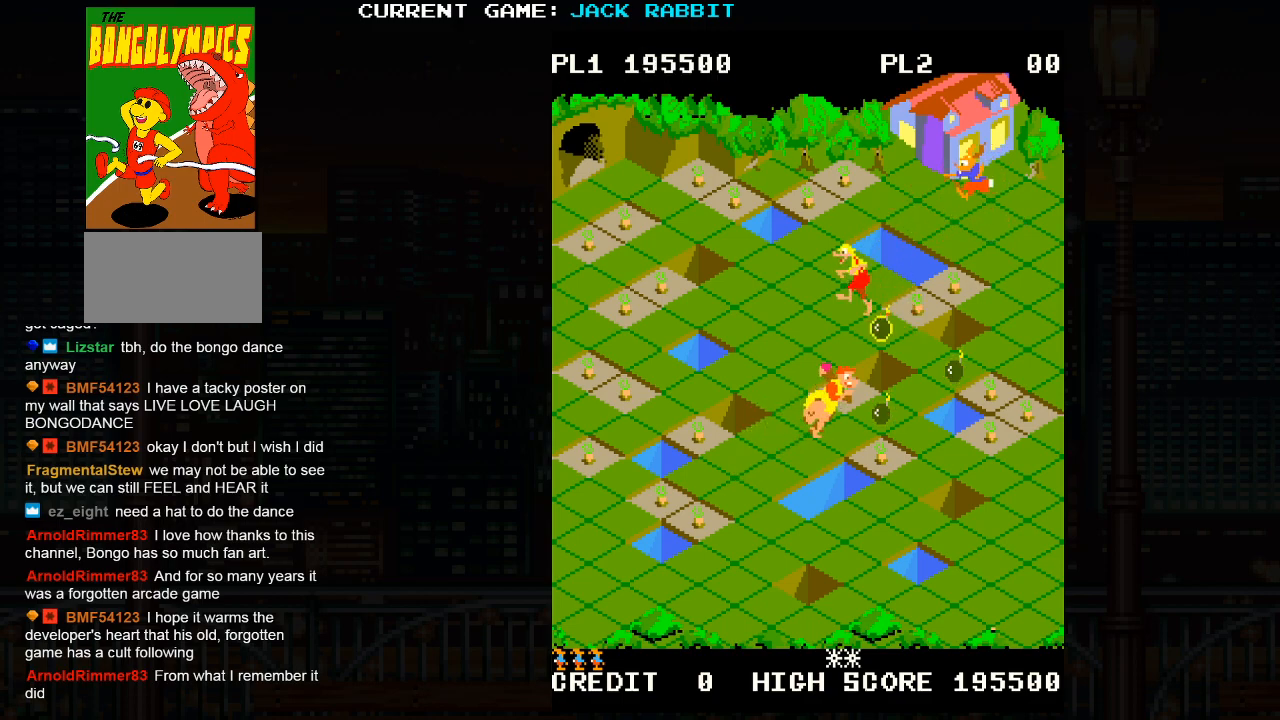
{"buttons": [], "left_stick": "down-left", "events": [[383, "left_stick", "down-left"]]}
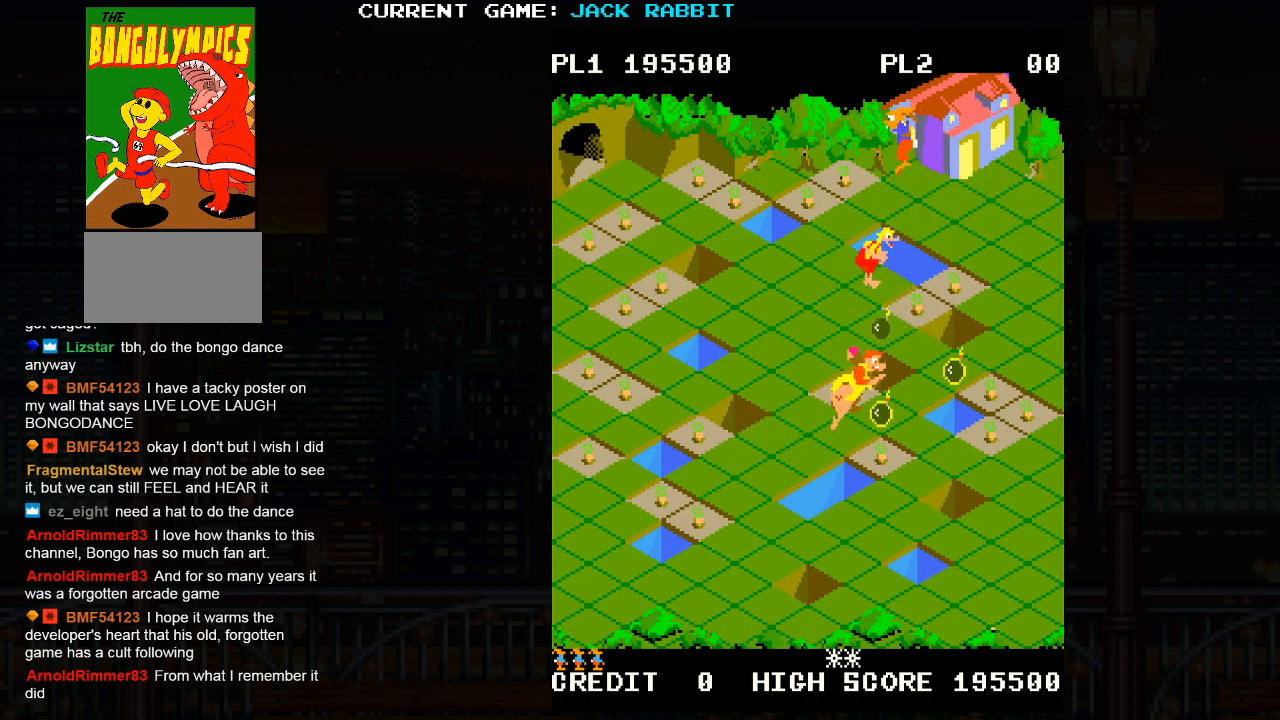
{"buttons": [], "left_stick": "center", "events": [[133, "left_stick", "center"], [283, "left_stick", "up-left"], [483, "left_stick", "center"]]}
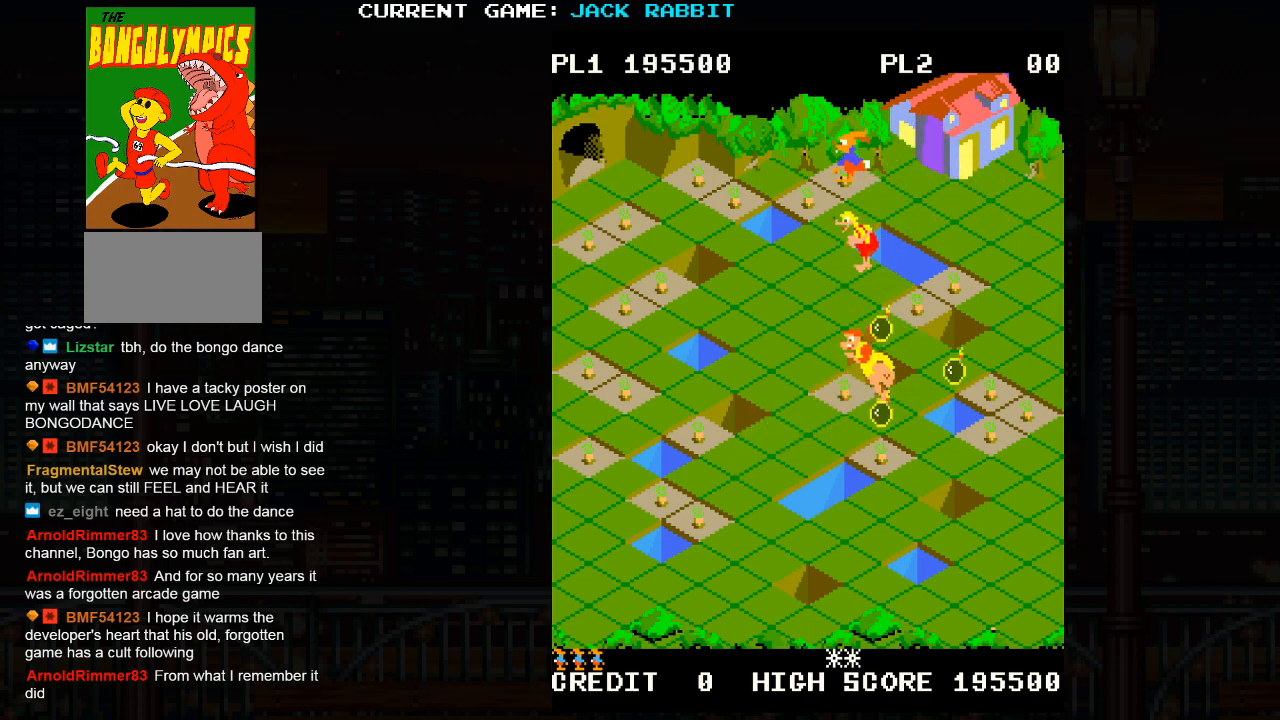
{"buttons": [], "left_stick": "up-left", "events": [[100, "left_stick", "down-left"], [300, "left_stick", "center"], [400, "left_stick", "up-left"]]}
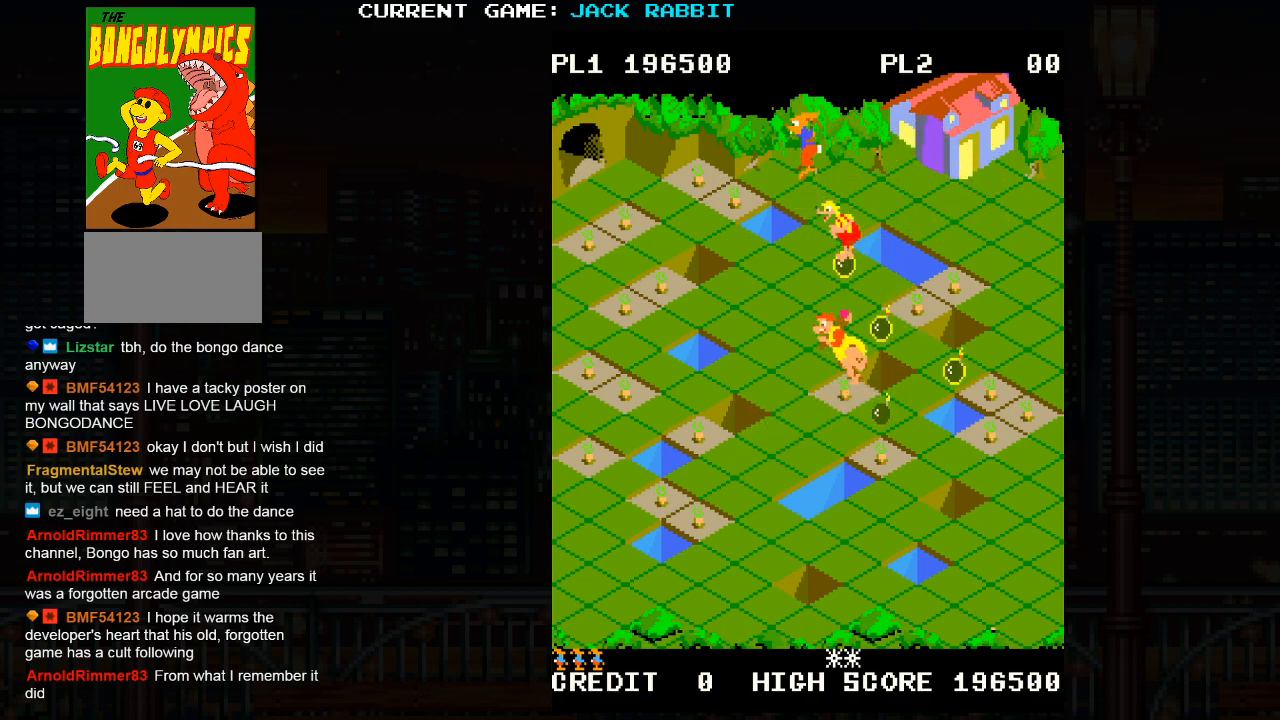
{"buttons": [], "left_stick": "center", "events": [[100, "left_stick", "center"], [217, "left_stick", "down-left"], [383, "left_stick", "center"]]}
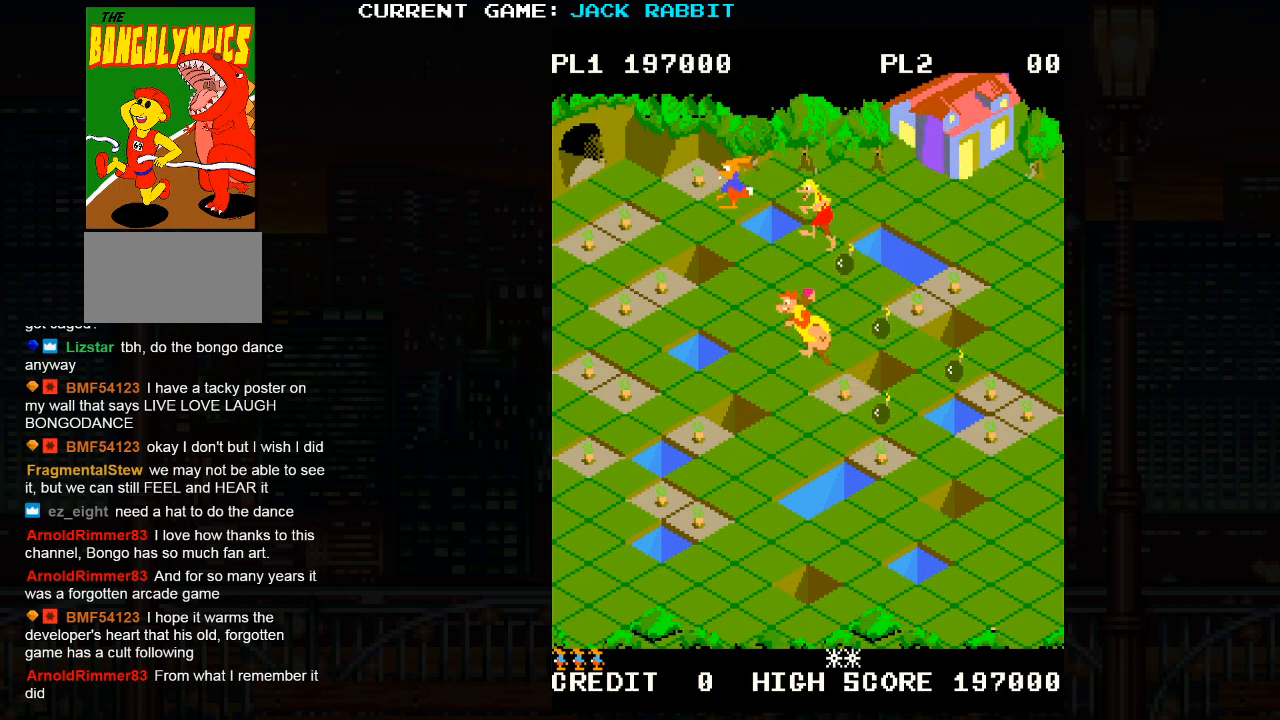
{"buttons": ["SQUARE"], "left_stick": "down-left", "events": [[17, "left_stick", "up-left"], [233, "left_stick", "center"], [383, "left_stick", "down-left"], [400, "SQUARE", "down"]]}
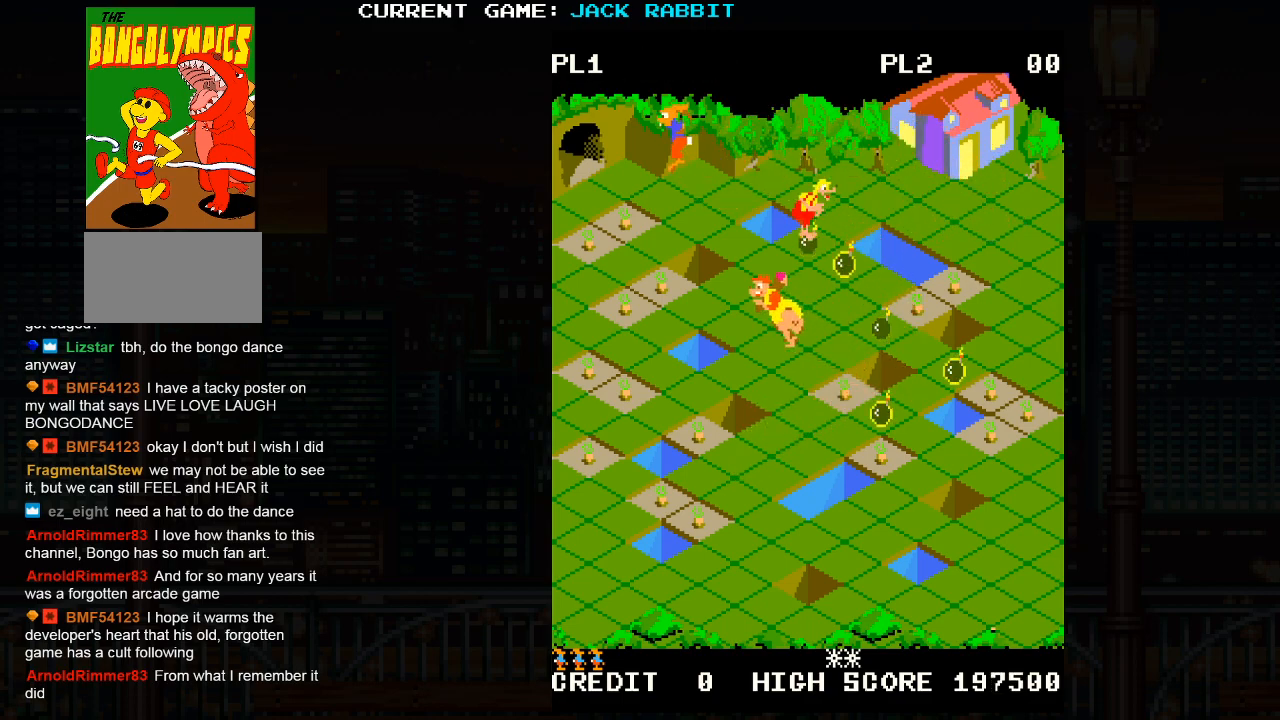
{"buttons": [], "left_stick": "down-left", "events": [[150, "SQUARE", "up"]]}
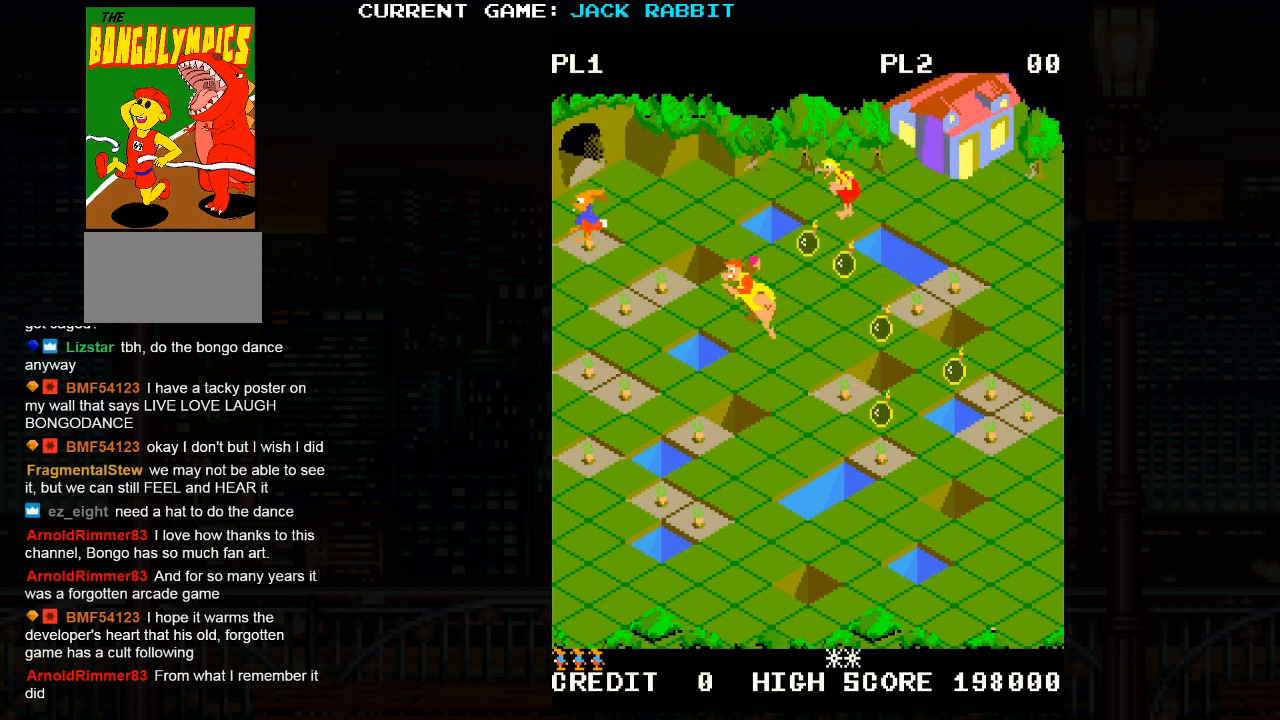
{"buttons": [], "left_stick": "center", "events": [[67, "left_stick", "down-right"], [500, "left_stick", "center"]]}
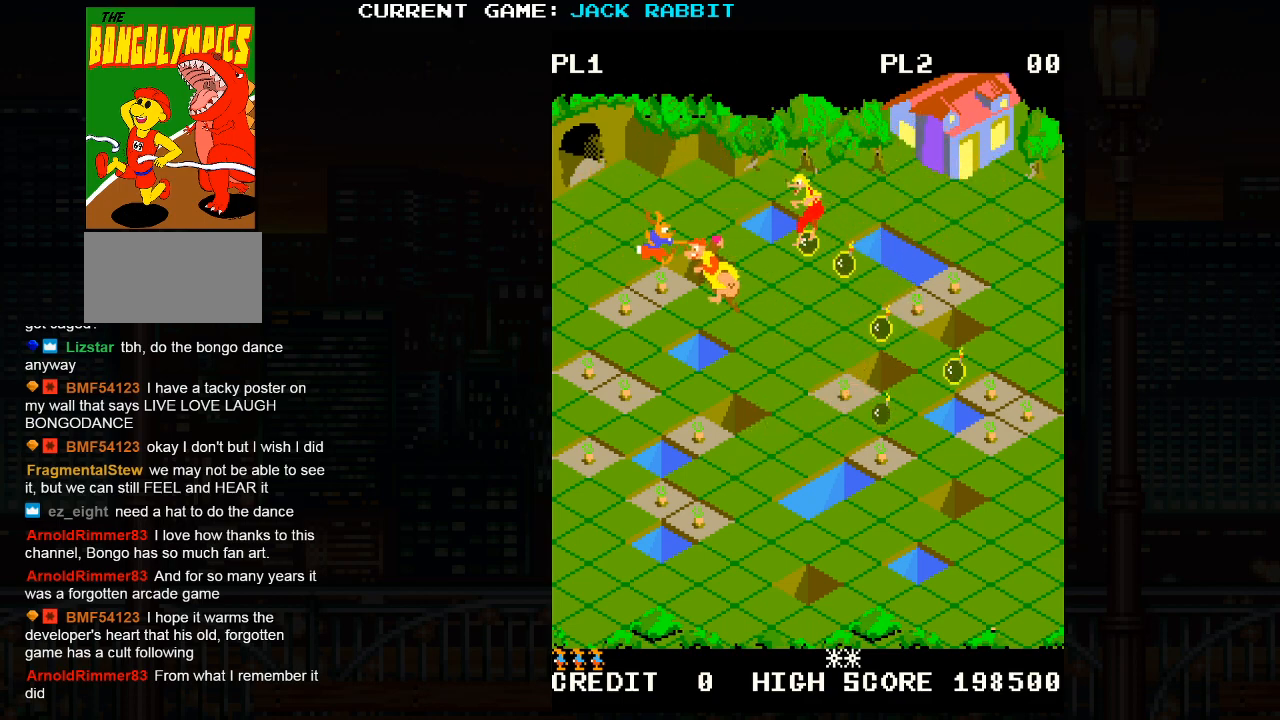
{"buttons": [], "left_stick": "down-left", "events": [[133, "left_stick", "down-left"]]}
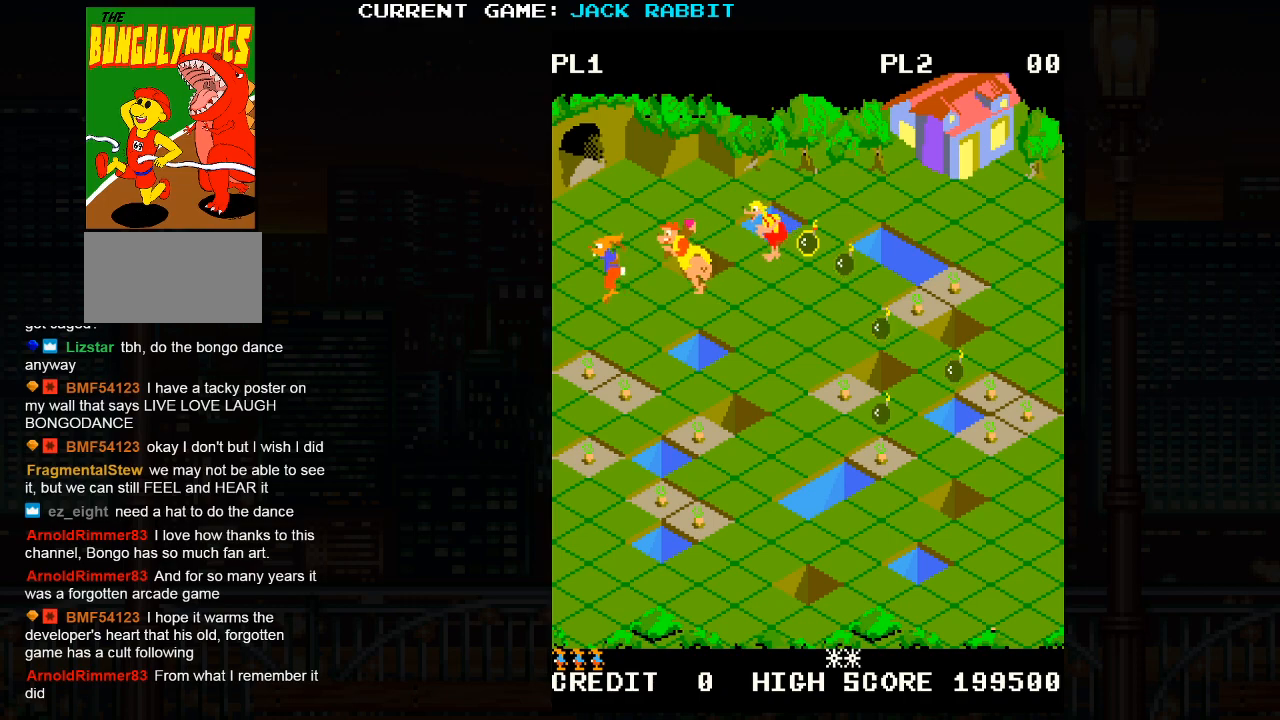
{"buttons": [], "left_stick": "down-right", "events": [[267, "left_stick", "down-right"]]}
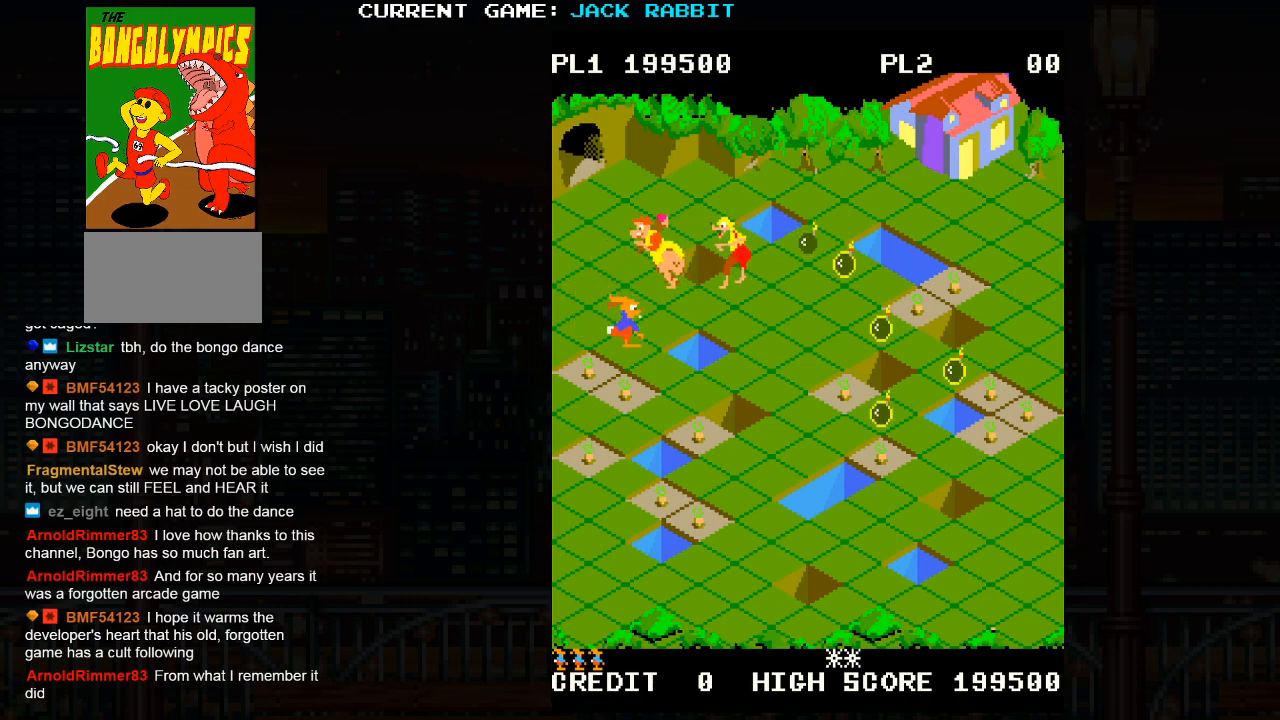
{"buttons": [], "left_stick": "down-right", "events": [[33, "left_stick", "down-left"], [283, "left_stick", "down-right"]]}
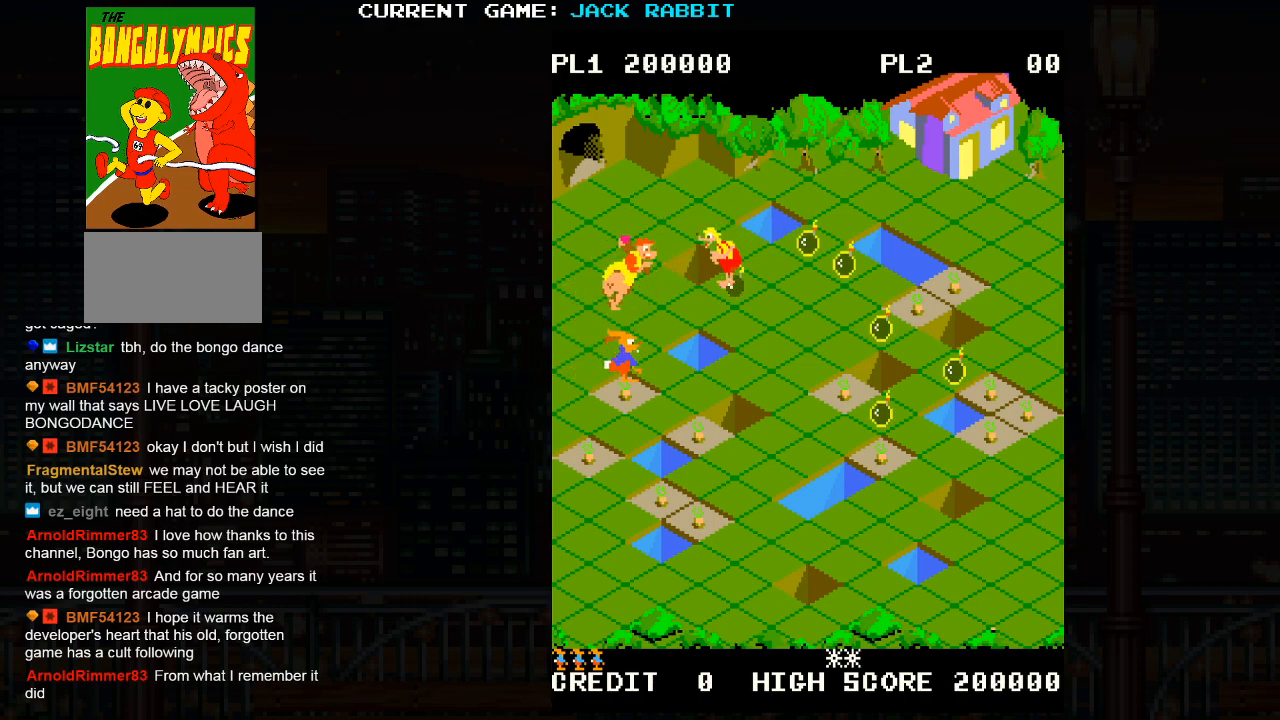
{"buttons": [], "left_stick": "center", "events": [[450, "left_stick", "center"]]}
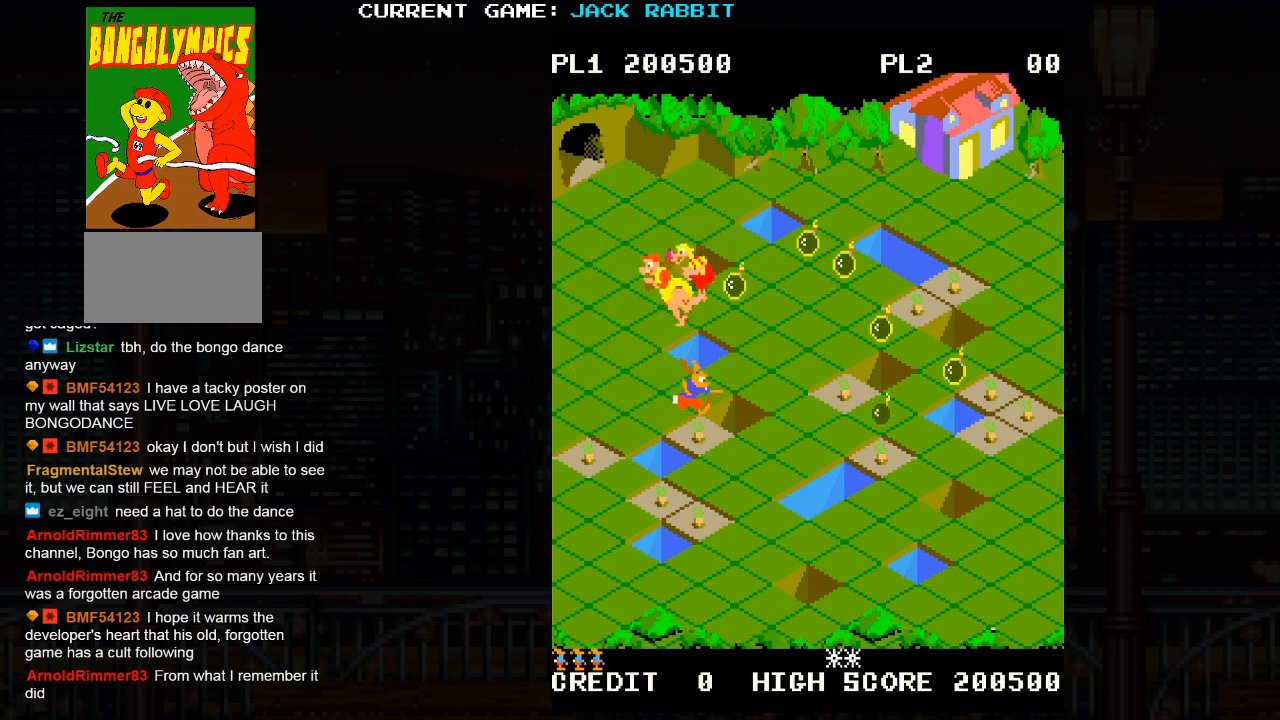
{"buttons": [], "left_stick": "center", "events": [[250, "left_stick", "up-left"], [417, "left_stick", "center"]]}
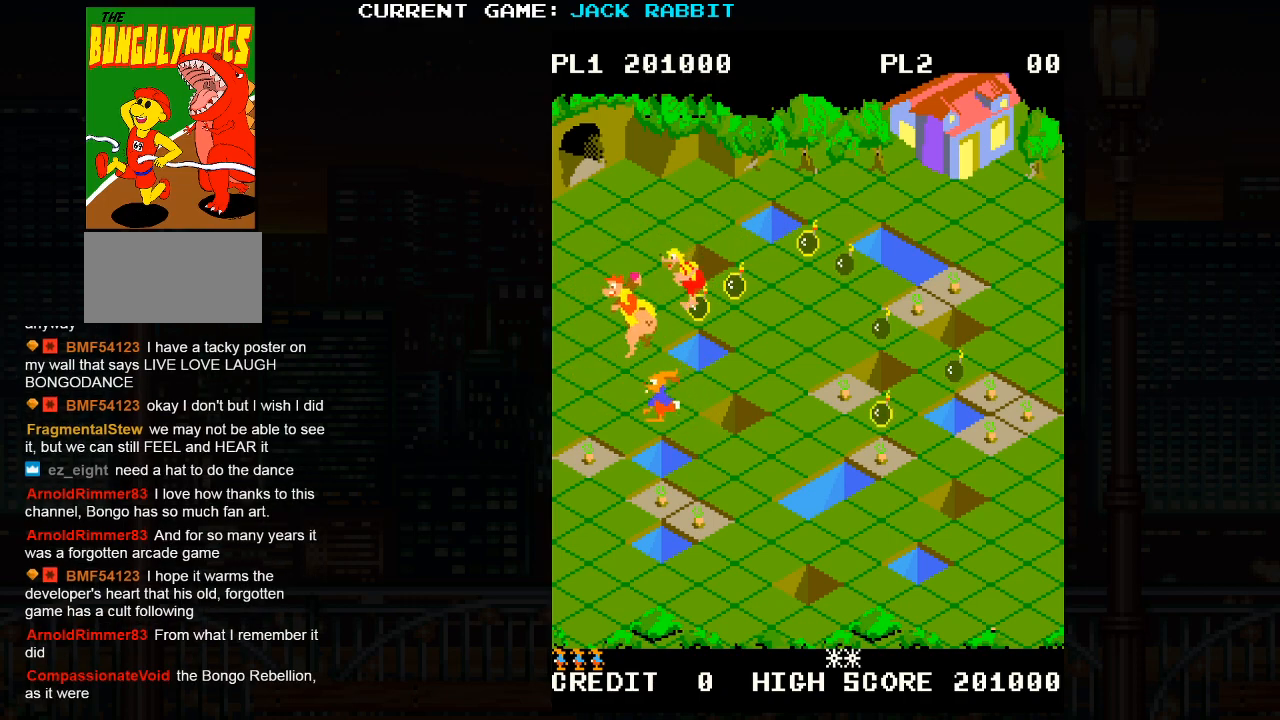
{"buttons": [], "left_stick": "center", "events": [[83, "SQUARE", "down"], [83, "left_stick", "down-left"], [250, "SQUARE", "up"], [317, "left_stick", "center"]]}
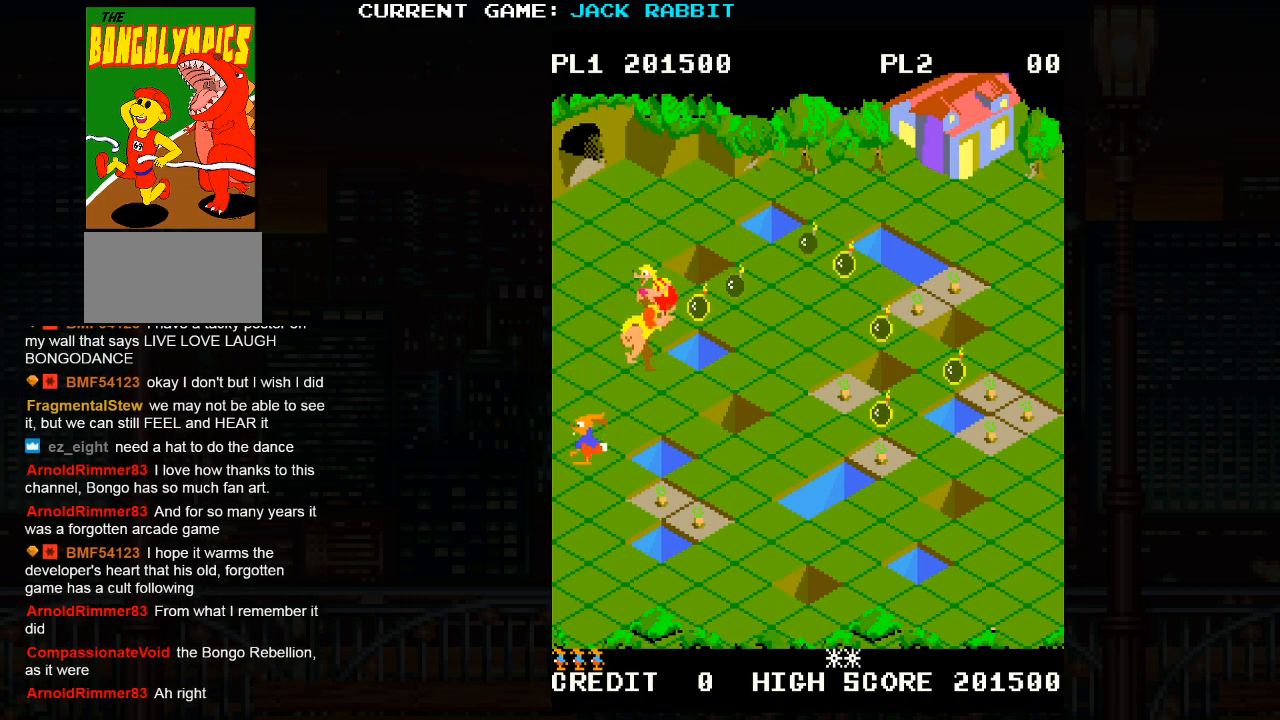
{"buttons": [], "left_stick": "down-right", "events": [[17, "left_stick", "down-right"]]}
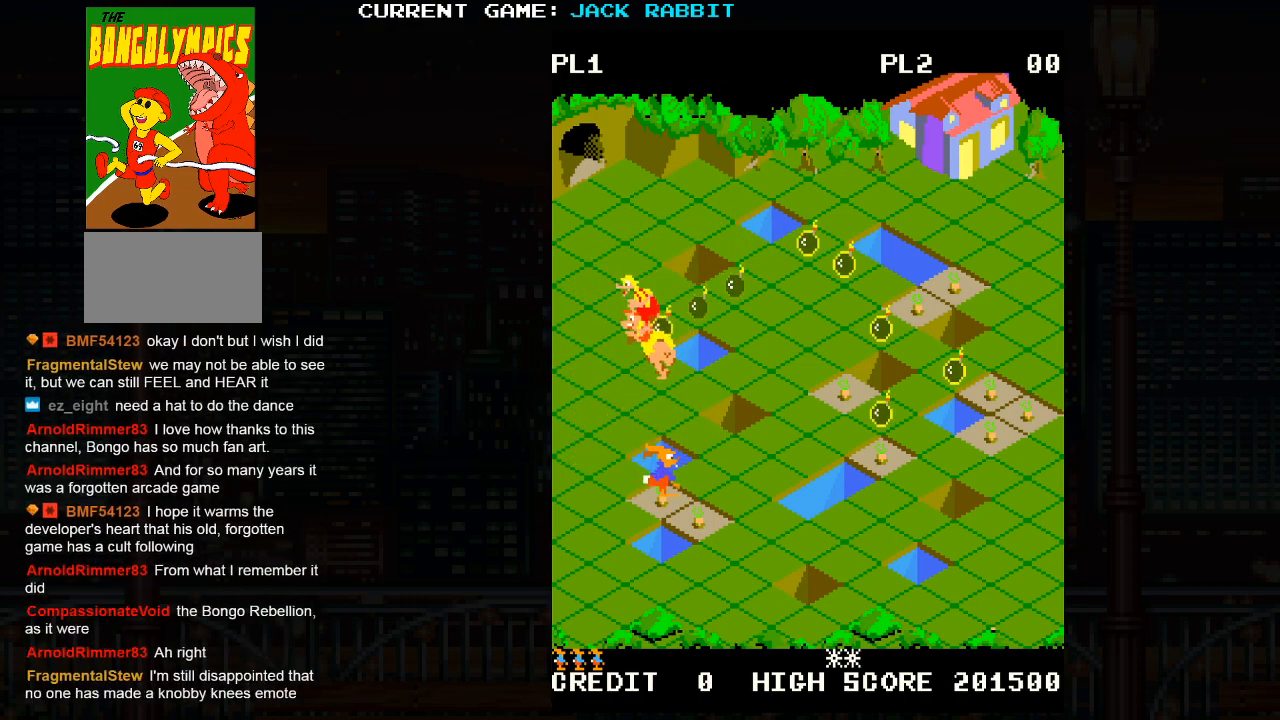
{"buttons": [], "left_stick": "center", "events": [[117, "left_stick", "center"]]}